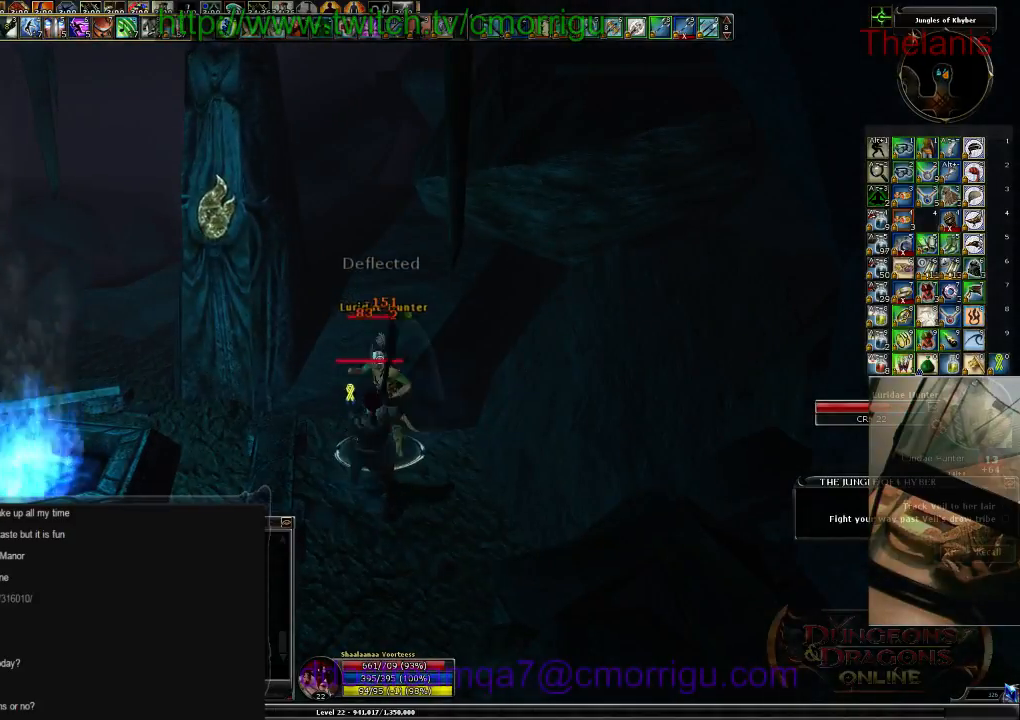
Gameplay with keyboard; each line is a JSON object with the keys held at the frame after it. "events" lists presses ("down") and releases ("up") of ".", "/", "0", "1", "2", "3", "4", "5", "6", "7", "8", "9", "a", "b", "backslash", "backspace", "c", "caps_lock", "comma", "ctrl_l", "ctrl_r", "d", "e", "equals", "escape", "f", "f1", "f10", "f11", "f12", "f2", "f3", "f4", "f5", "f6", "f7", "f8", "f9", "g", "h", "i", "j", "k", "l", "lbracket", "m", "minus", "n", "o", "p", "q", "quote", "r", "rbracket", "return", "s", "semicolon", "shift_l", "shift_r", "space", "t", "tab", "tilde", "u", "v", "w", "x", "y" and "z" between this image and that frame as [ms after this image, input, new state], when the widget could be followed in between. No other keys are recorded. Mouse input is not recorded.
{"keys": []}
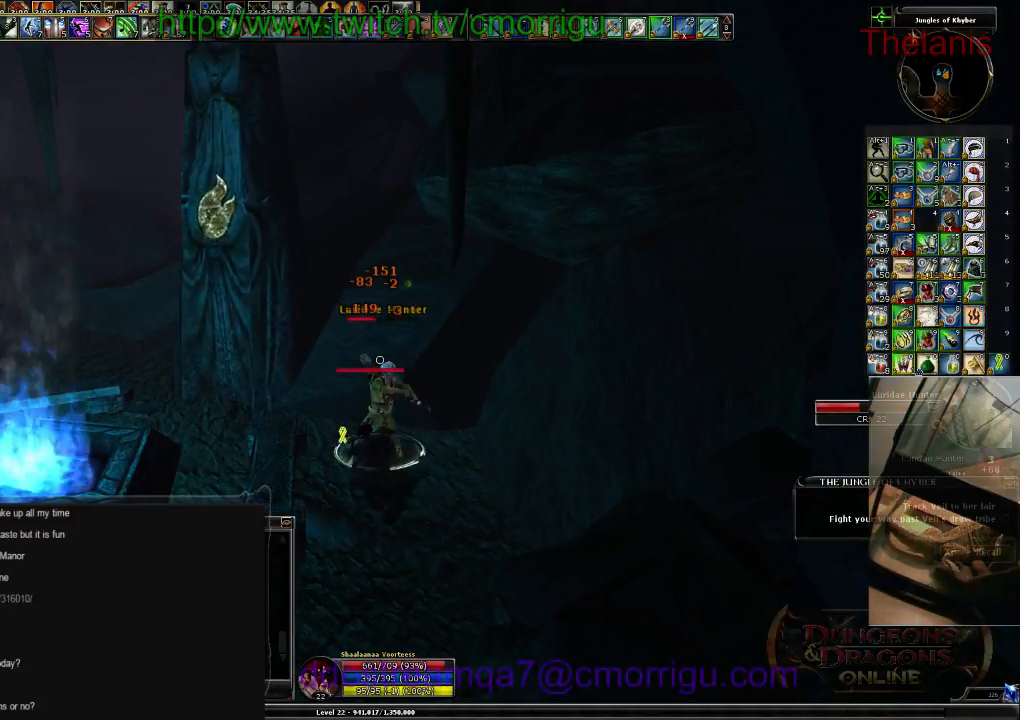
{"keys": []}
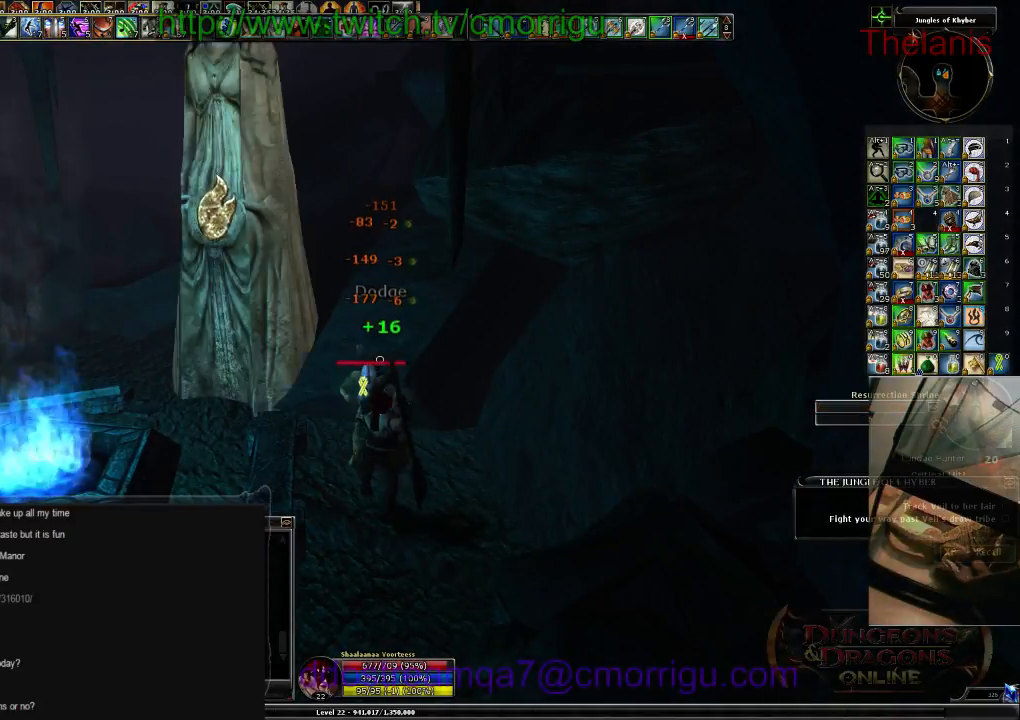
{"keys": ["a"]}
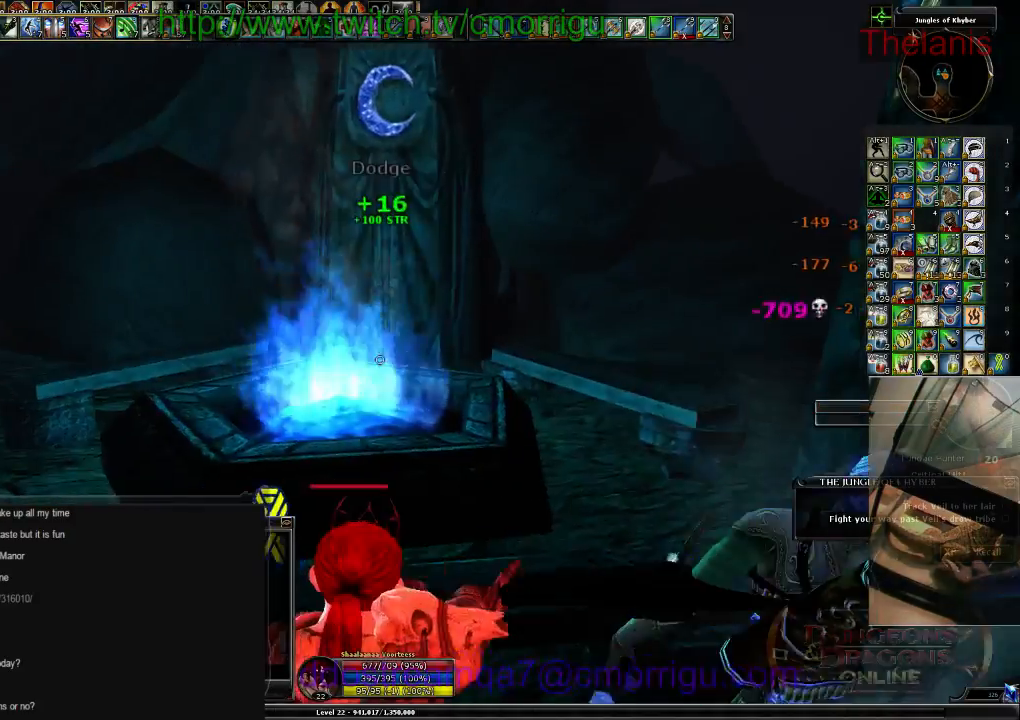
{"keys": ["a", "w"], "events": [[200, "w", "down"]]}
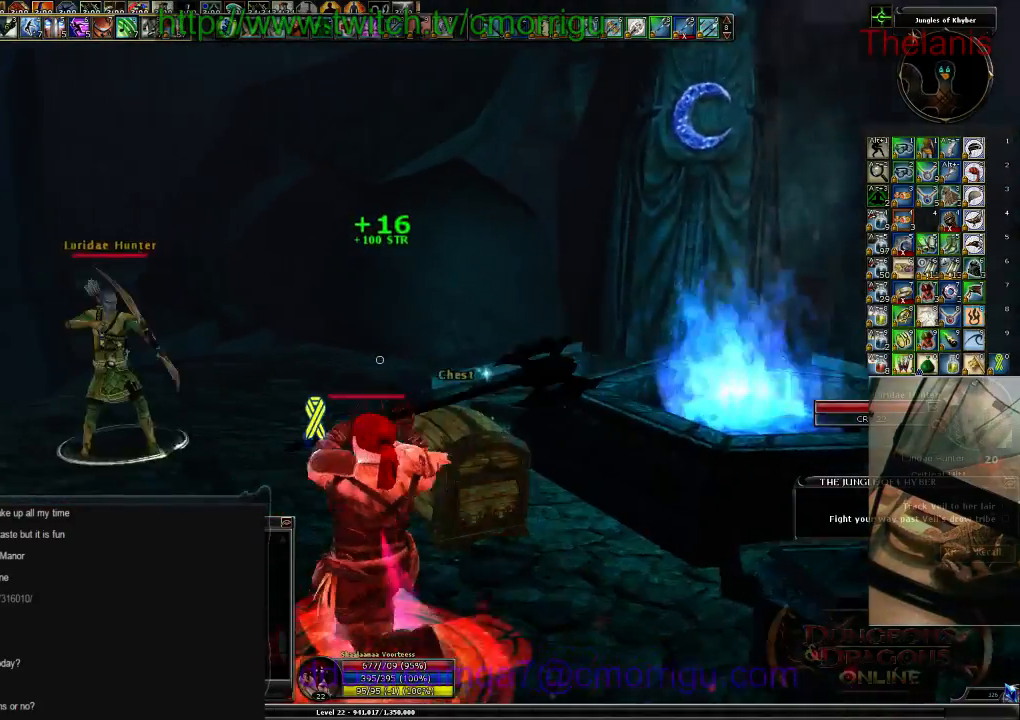
{"keys": [], "events": [[134, "1", "down"], [200, "a", "up"], [267, "w", "up"], [367, "1", "up"]]}
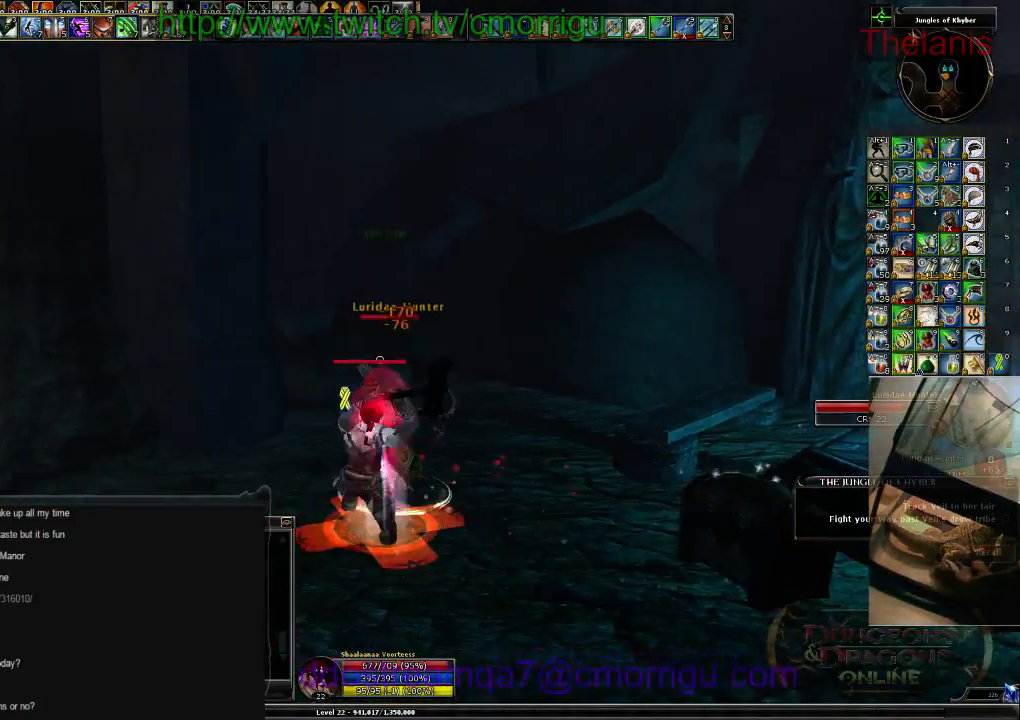
{"keys": [], "events": [[100, "2", "down"], [267, "2", "up"]]}
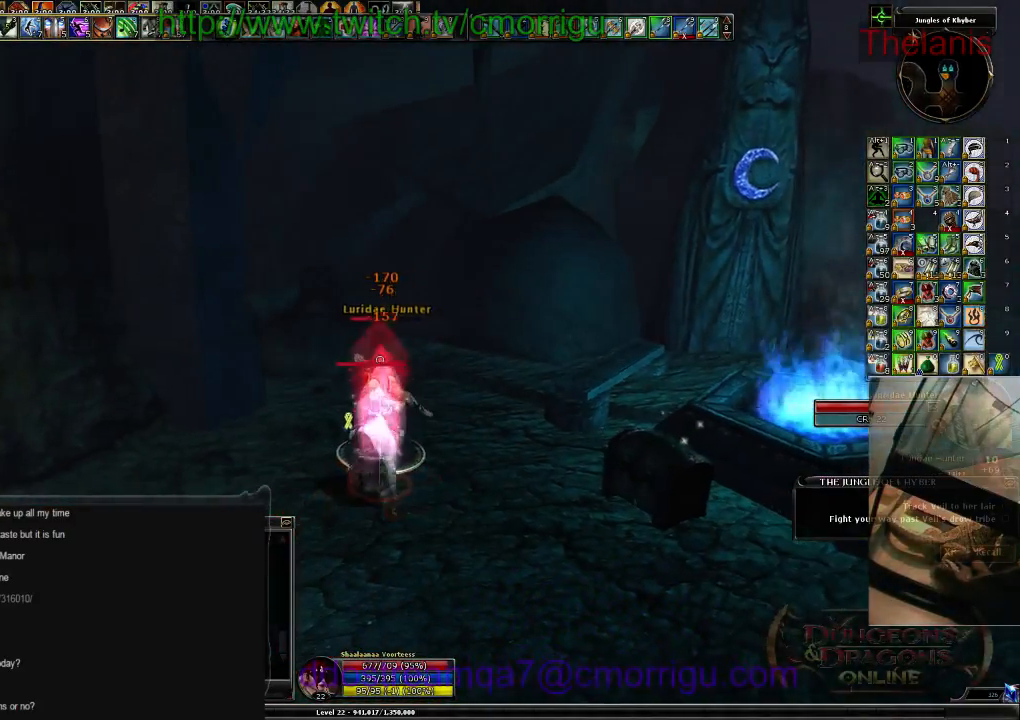
{"keys": [], "events": [[267, "1", "down"], [434, "1", "up"]]}
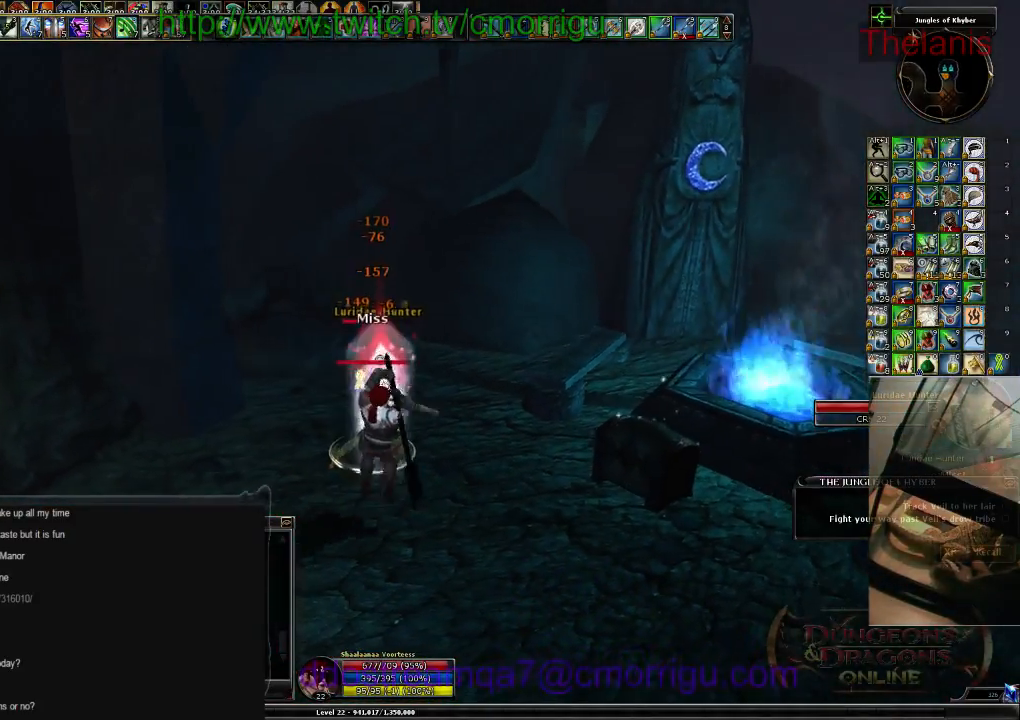
{"keys": [], "events": [[234, "2", "down"], [400, "2", "up"]]}
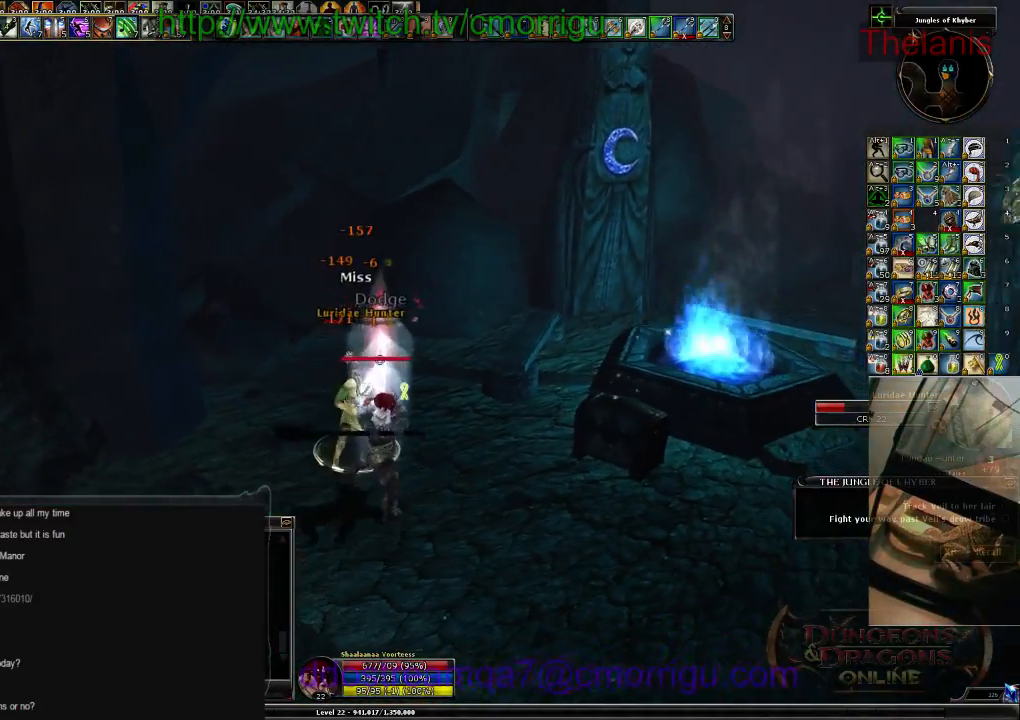
{"keys": [], "events": []}
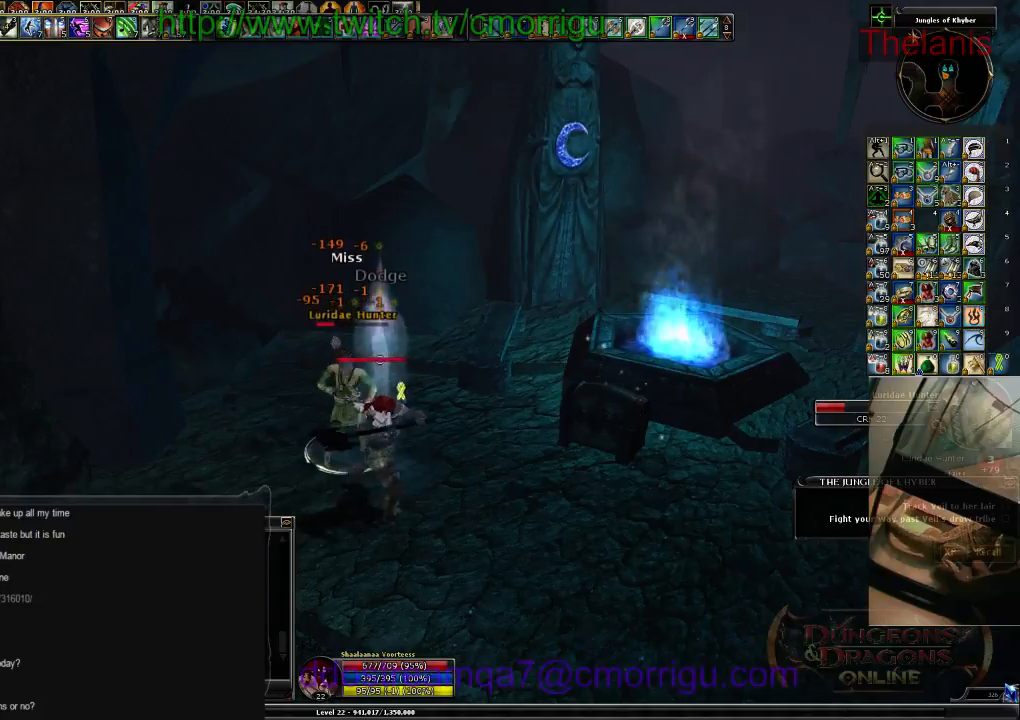
{"keys": ["w"], "events": [[367, "w", "down"]]}
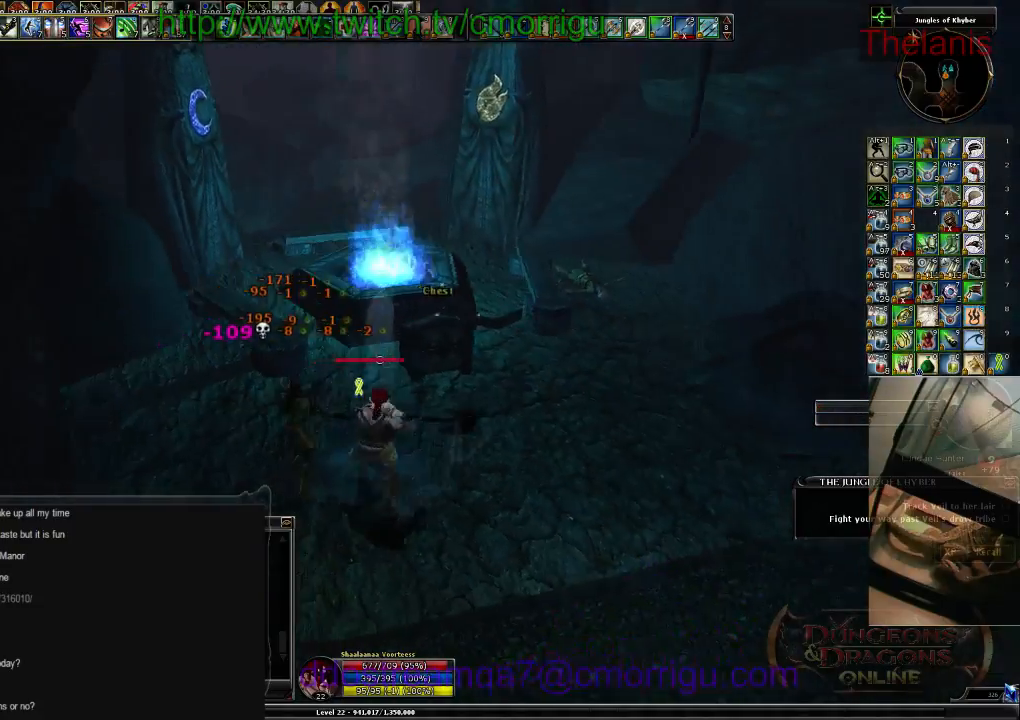
{"keys": ["e"], "events": [[167, "w", "up"], [400, "e", "down"]]}
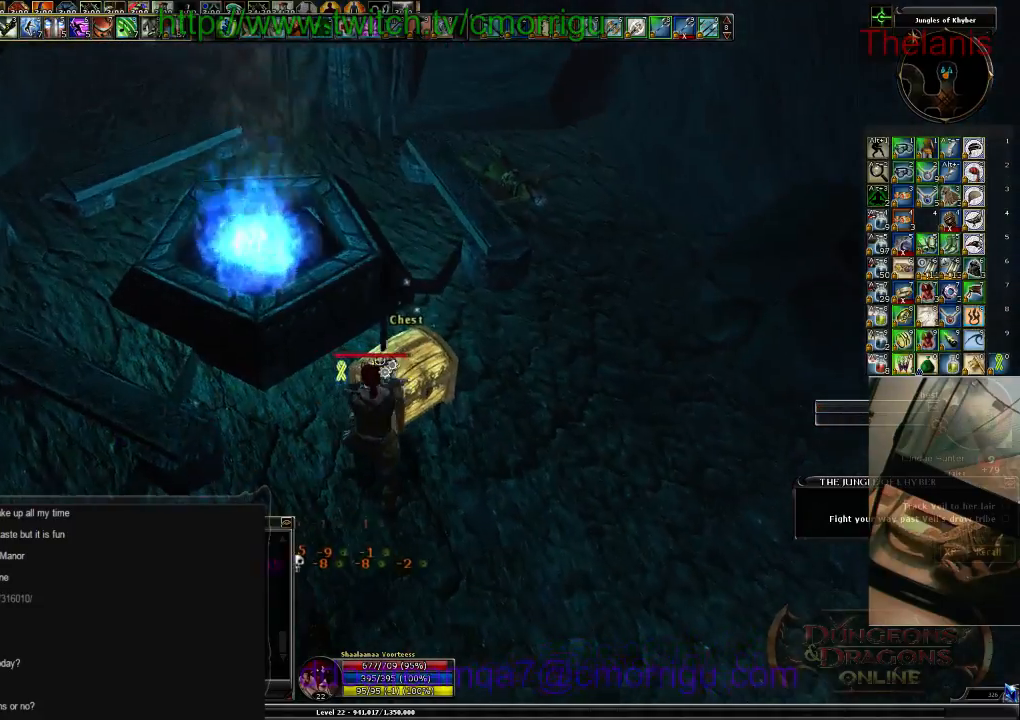
{"keys": [], "events": [[134, "e", "up"]]}
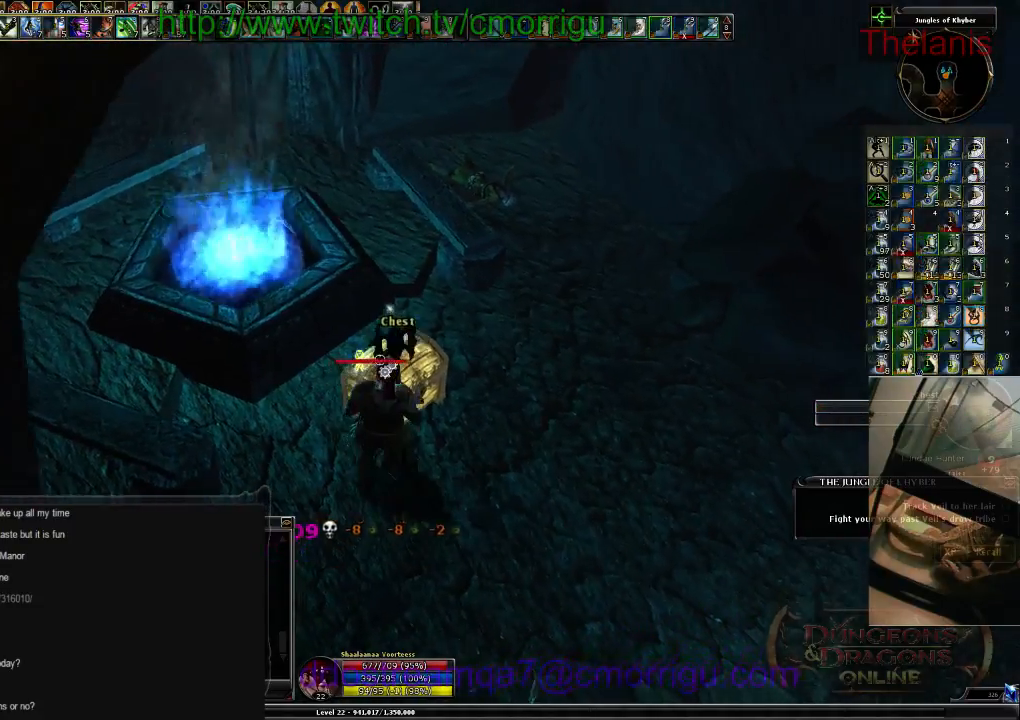
{"keys": [], "events": []}
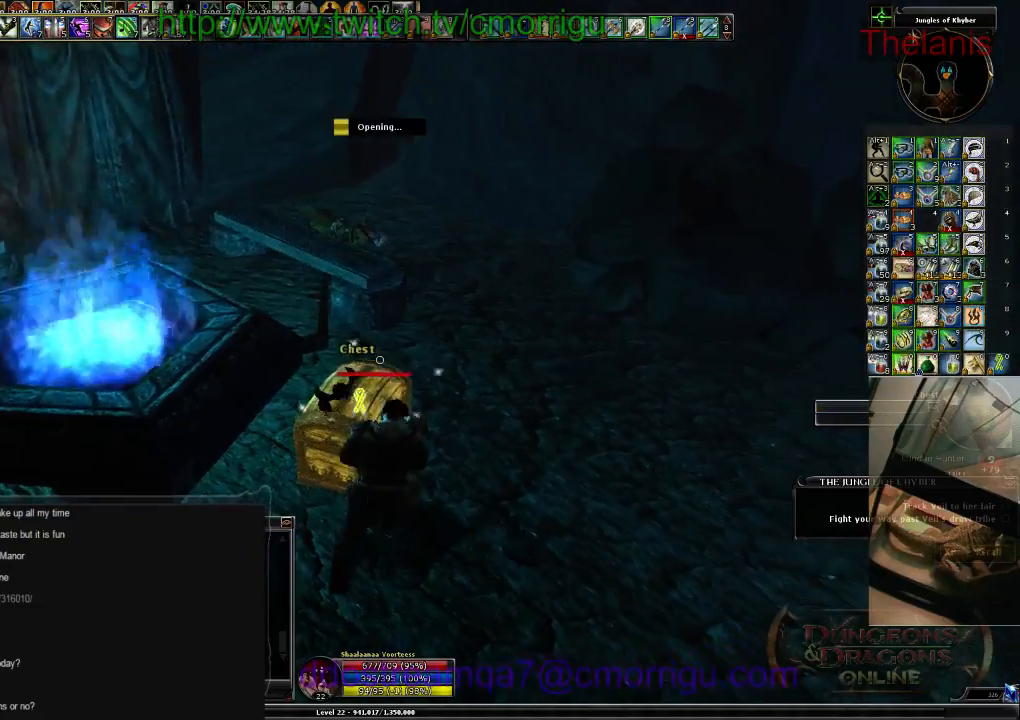
{"keys": []}
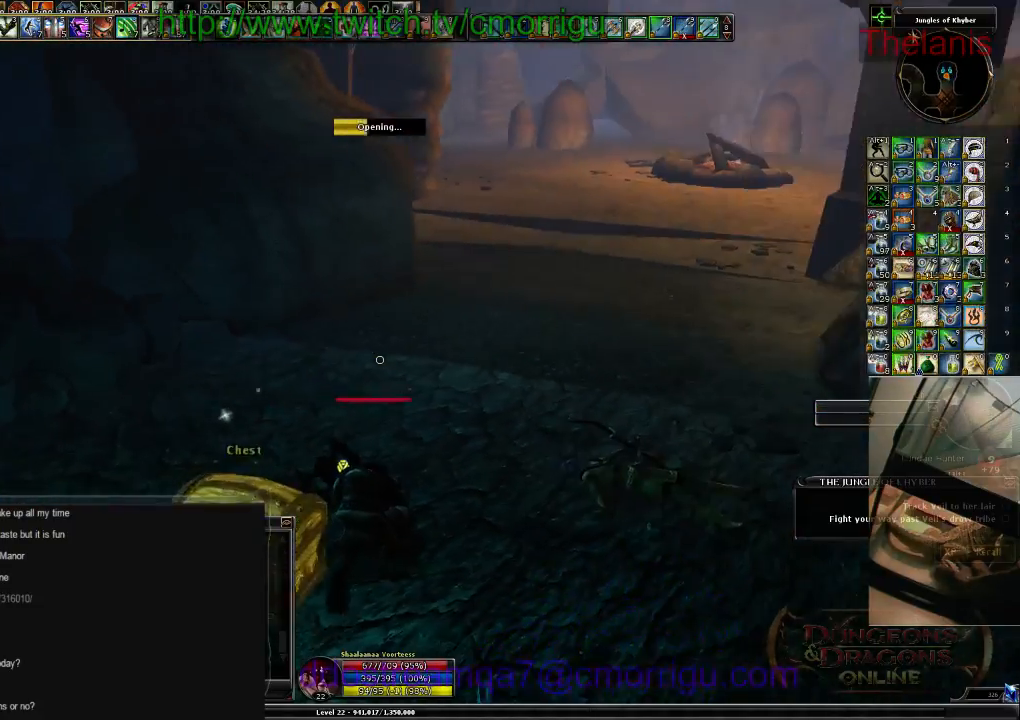
{"keys": [], "events": []}
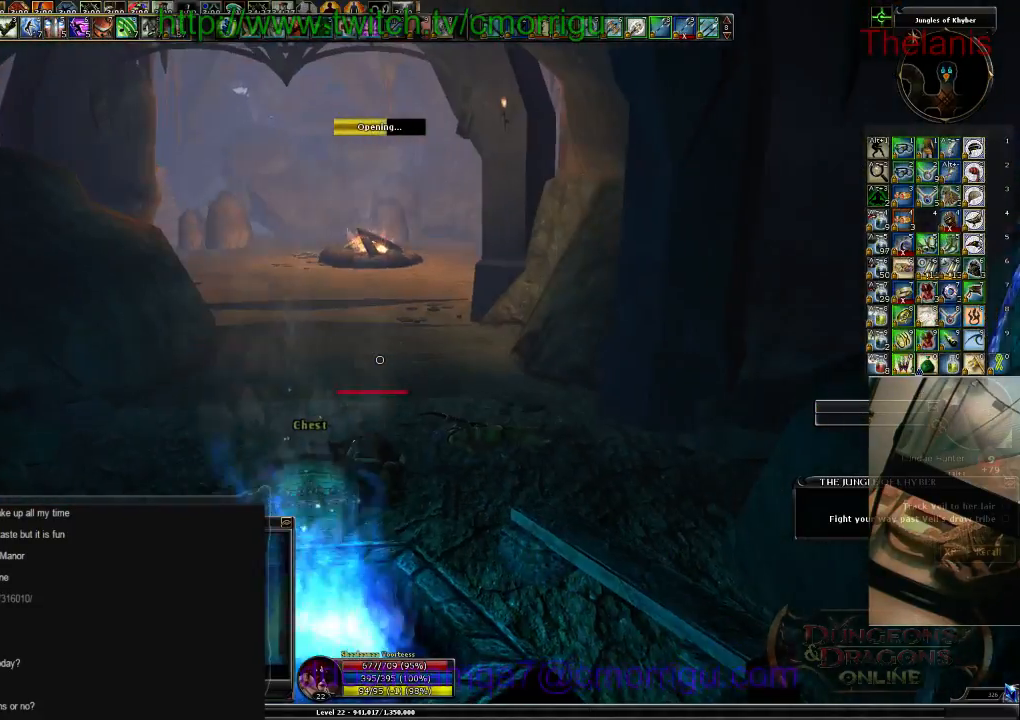
{"keys": [], "events": []}
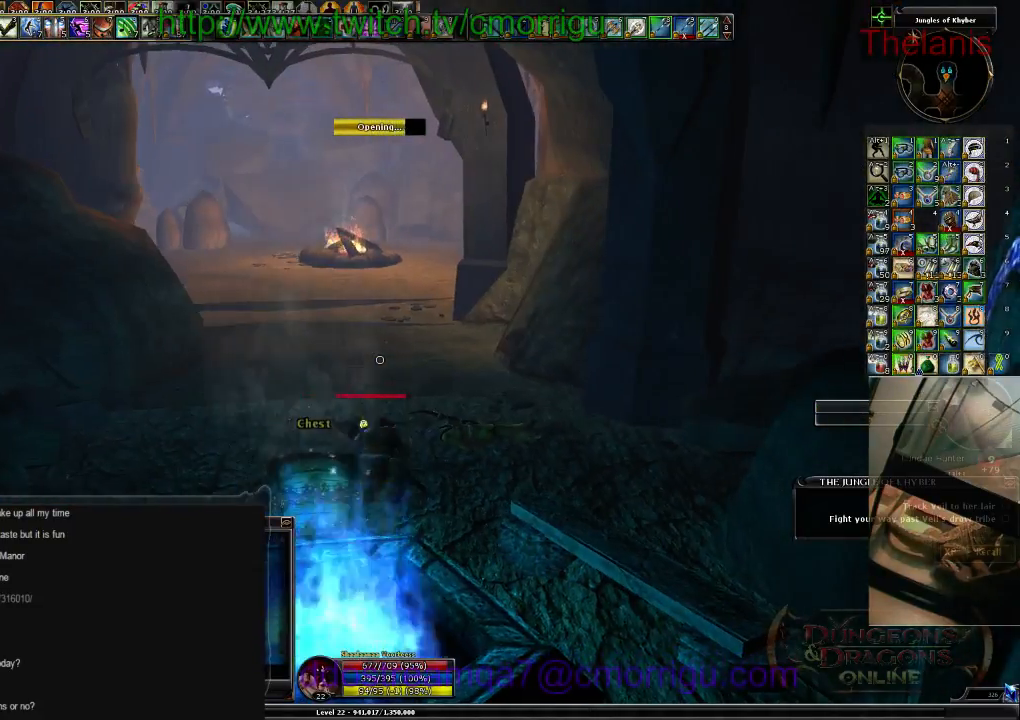
{"keys": [], "events": []}
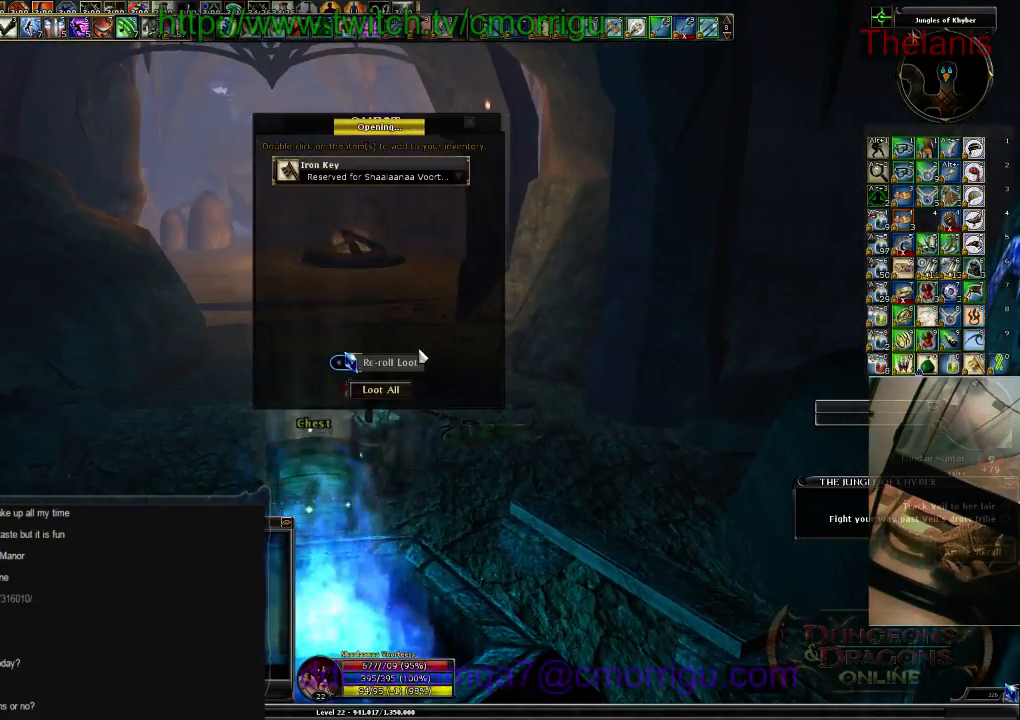
{"keys": [], "events": []}
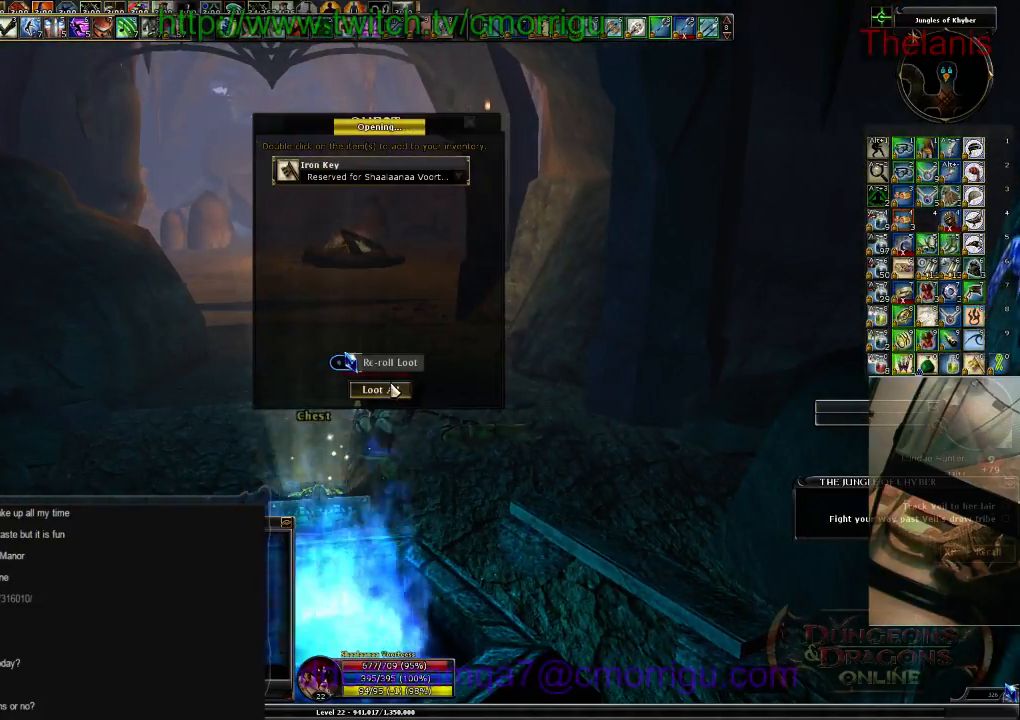
{"keys": [], "events": []}
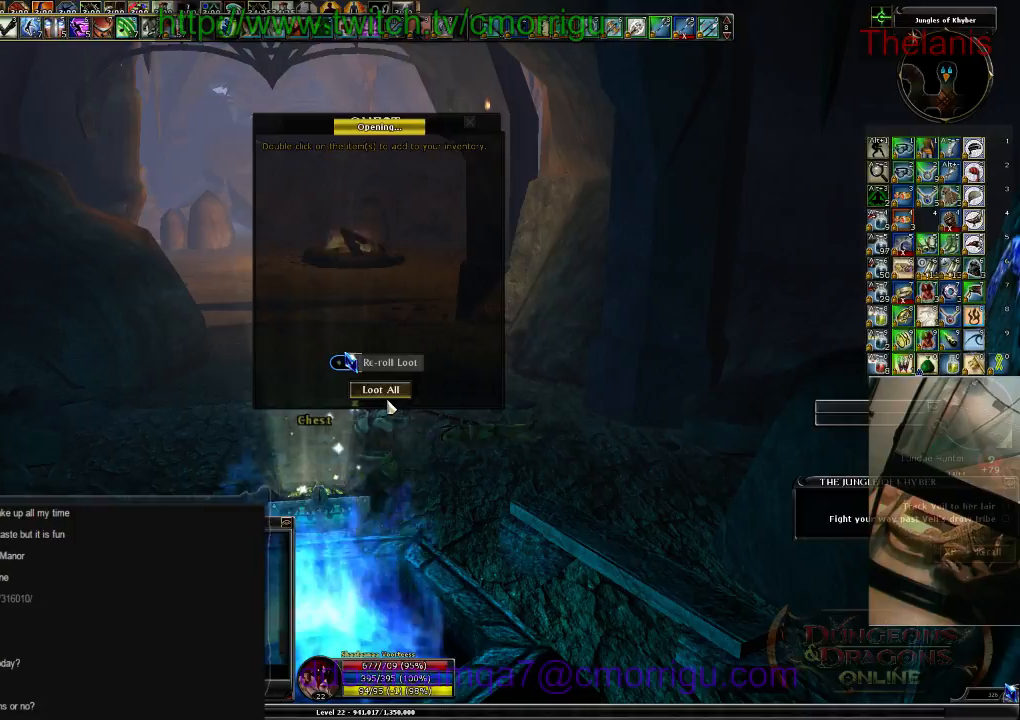
{"keys": ["w"], "events": [[234, "w", "down"]]}
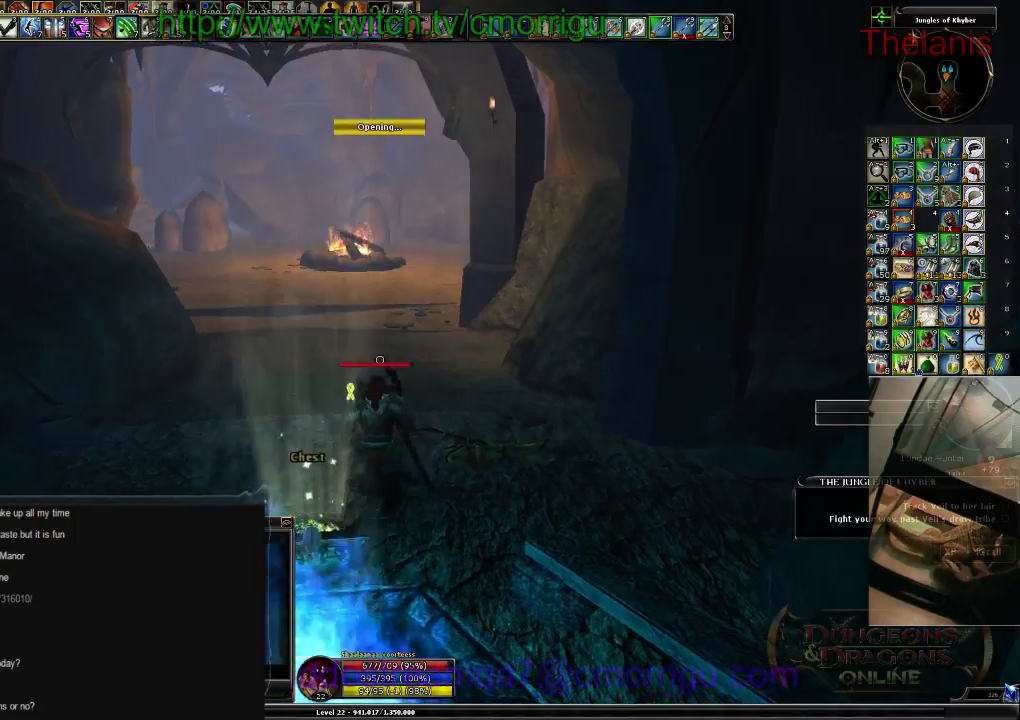
{"keys": ["w"], "events": []}
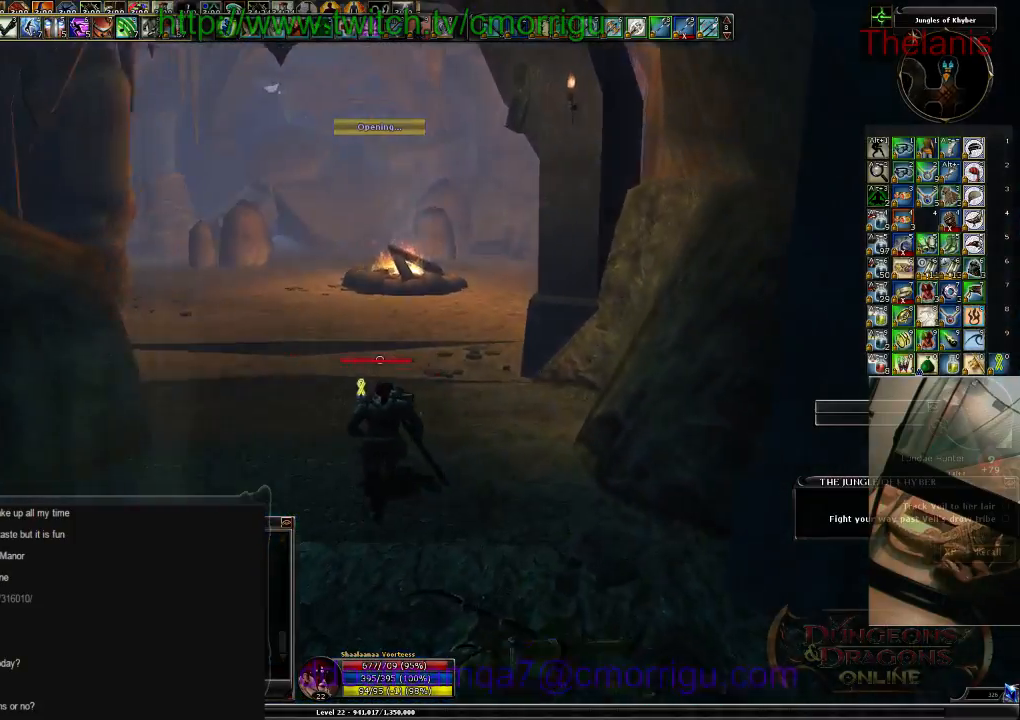
{"keys": ["w"], "events": []}
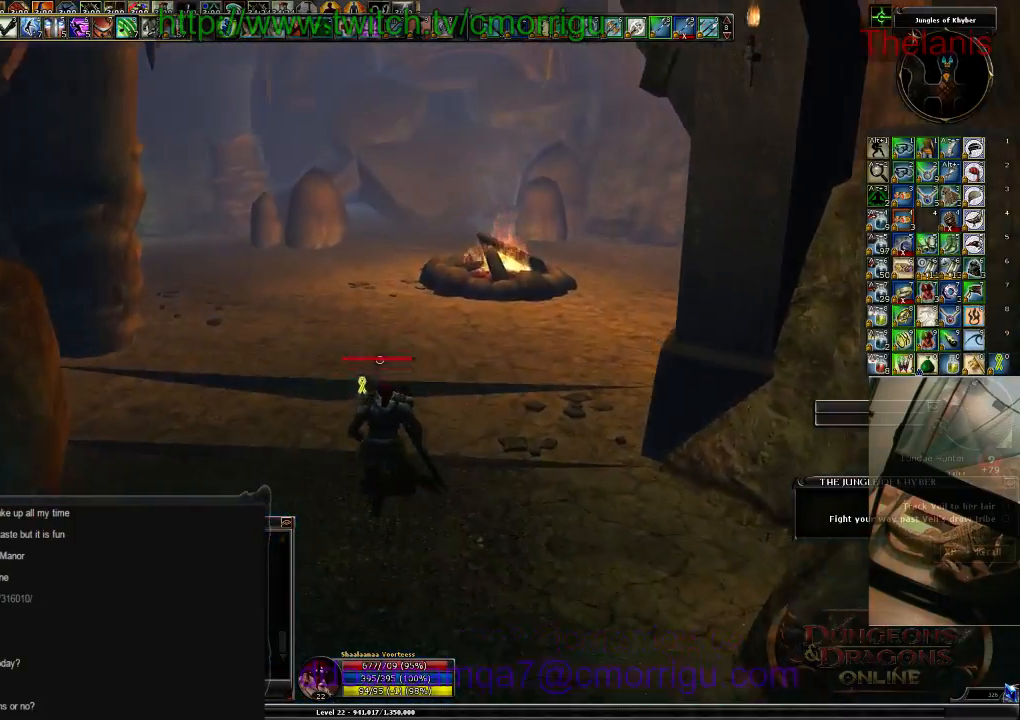
{"keys": ["w"], "events": []}
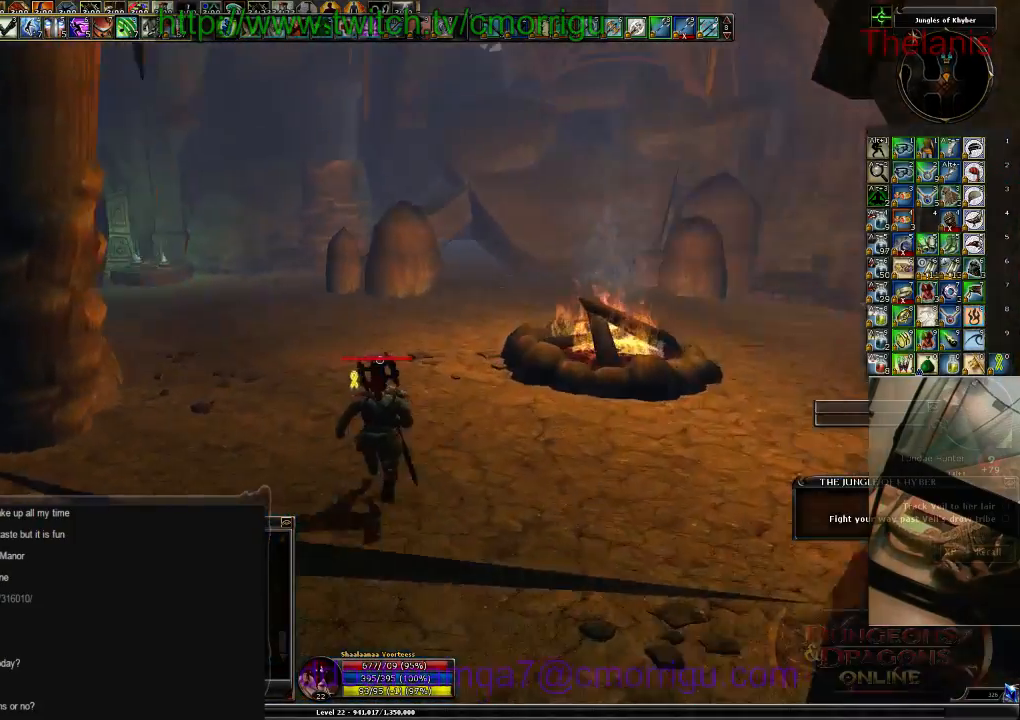
{"keys": ["w"], "events": []}
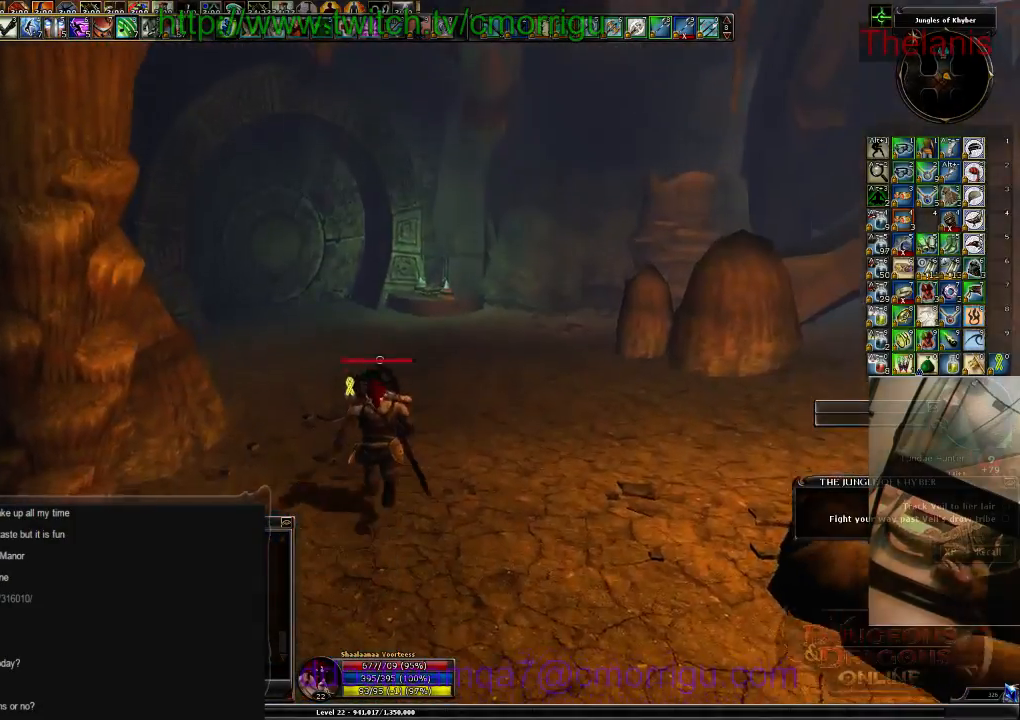
{"keys": ["w"], "events": []}
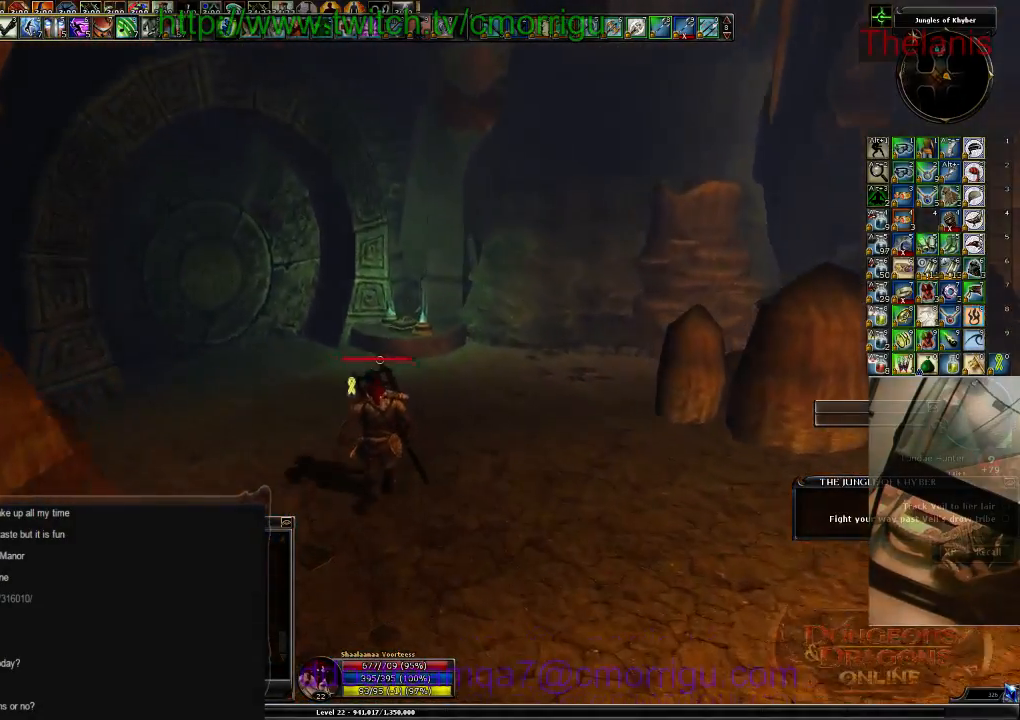
{"keys": ["w"], "events": []}
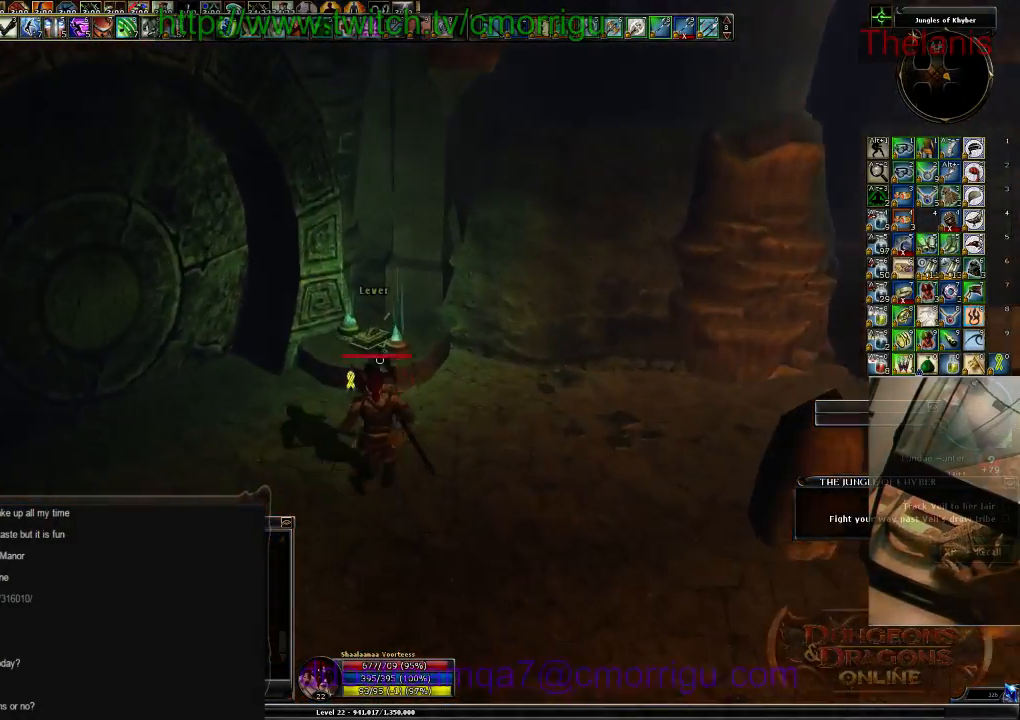
{"keys": [], "events": [[67, "w", "up"], [200, "e", "down"], [367, "e", "up"]]}